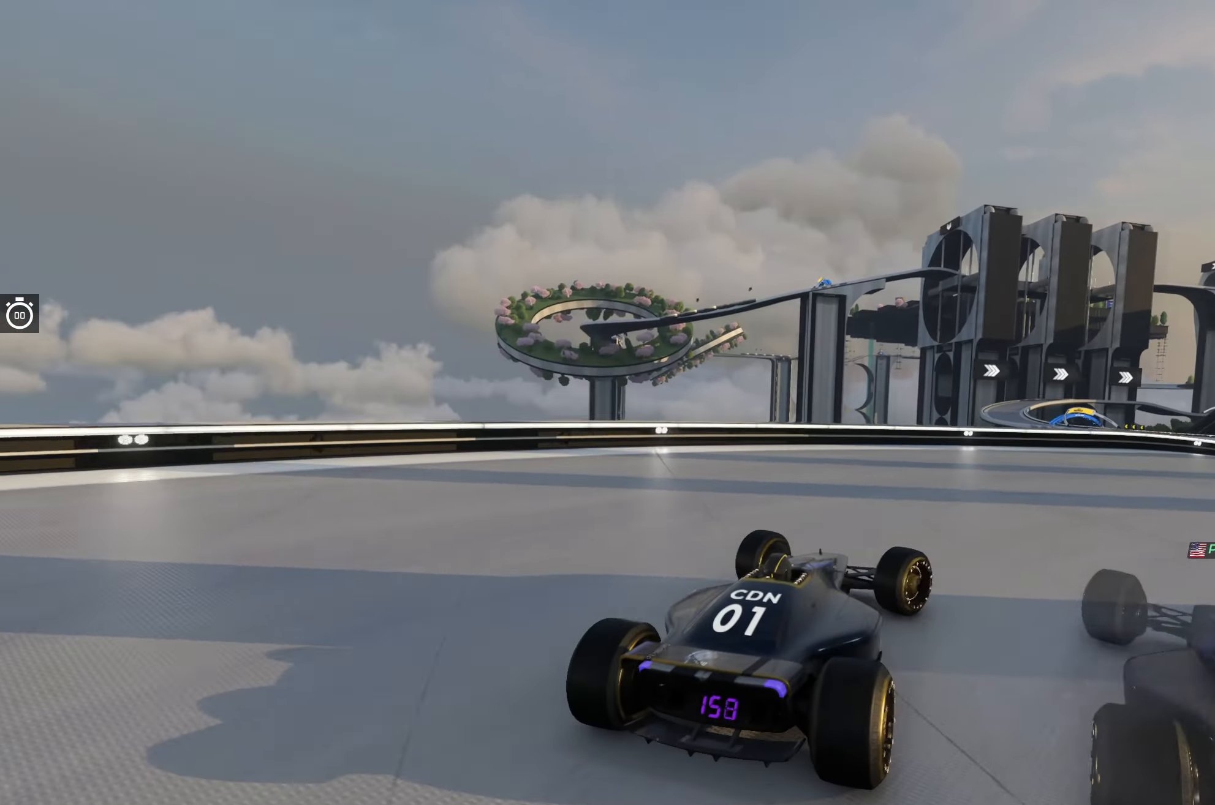
Gameplay with keyboard; each line is a JSON object with the keys held at the frame after it. "events" lists presses ("down") and releases ("up") of "down", "left", "right" and "up" between this image and that frame as [ms after this image, input, new state], when the widget could be followed in between. No other keys are recorded. Mouse input is not recorded.
{"keys": ["up"], "events": [[400, "right", "up"]]}
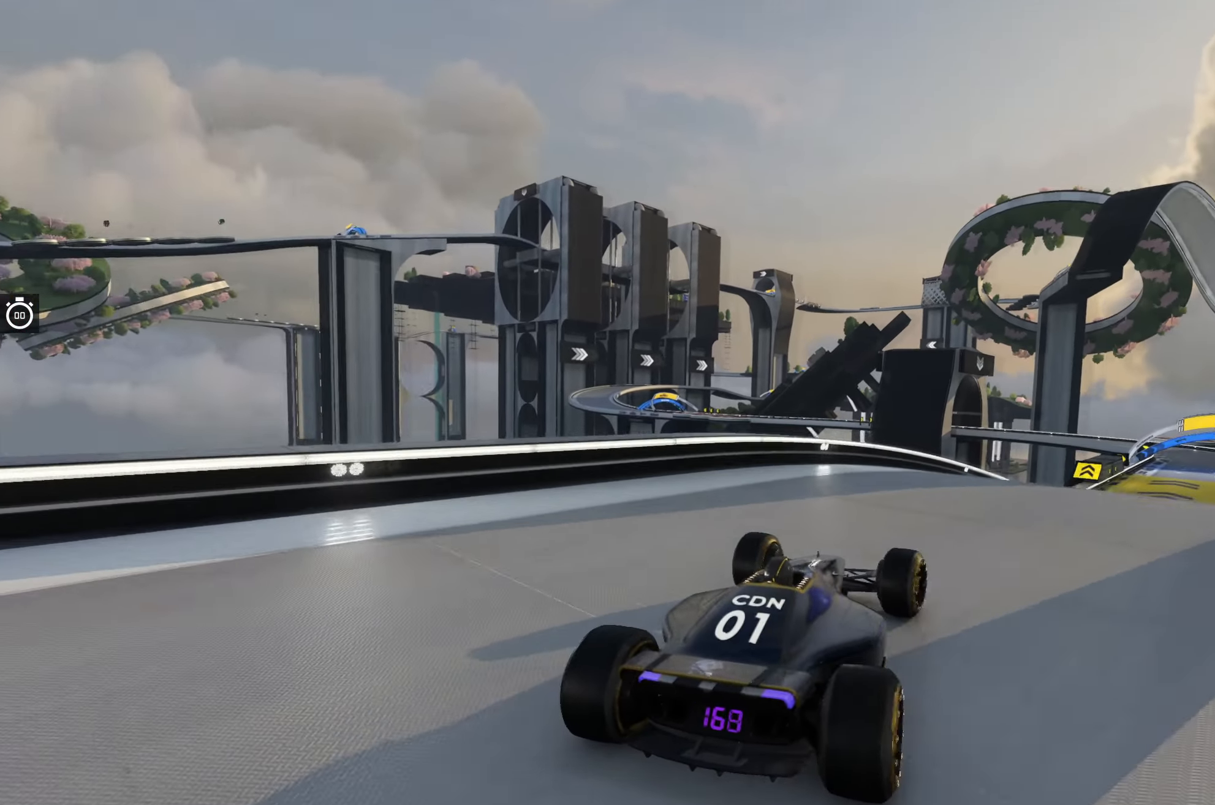
{"keys": ["up"], "events": [[200, "right", "down"], [317, "right", "up"]]}
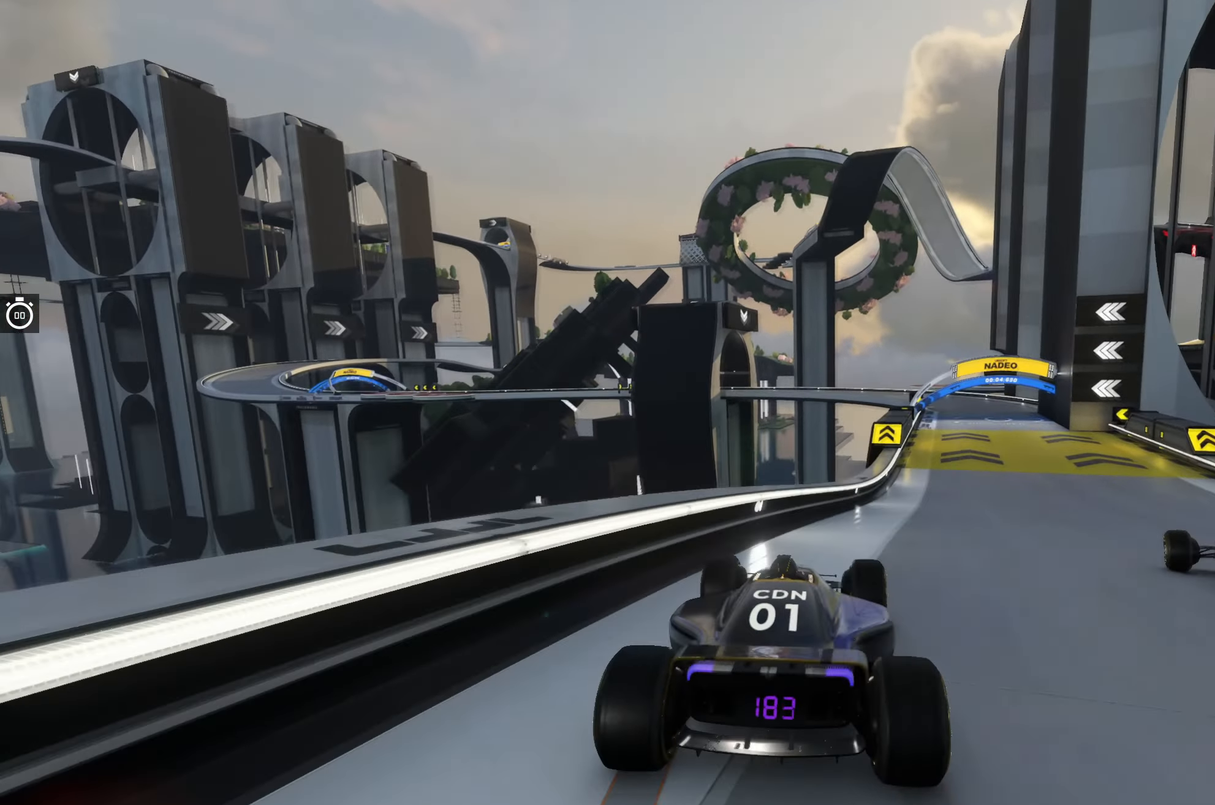
{"keys": ["up"], "events": [[17, "right", "down"], [367, "right", "up"]]}
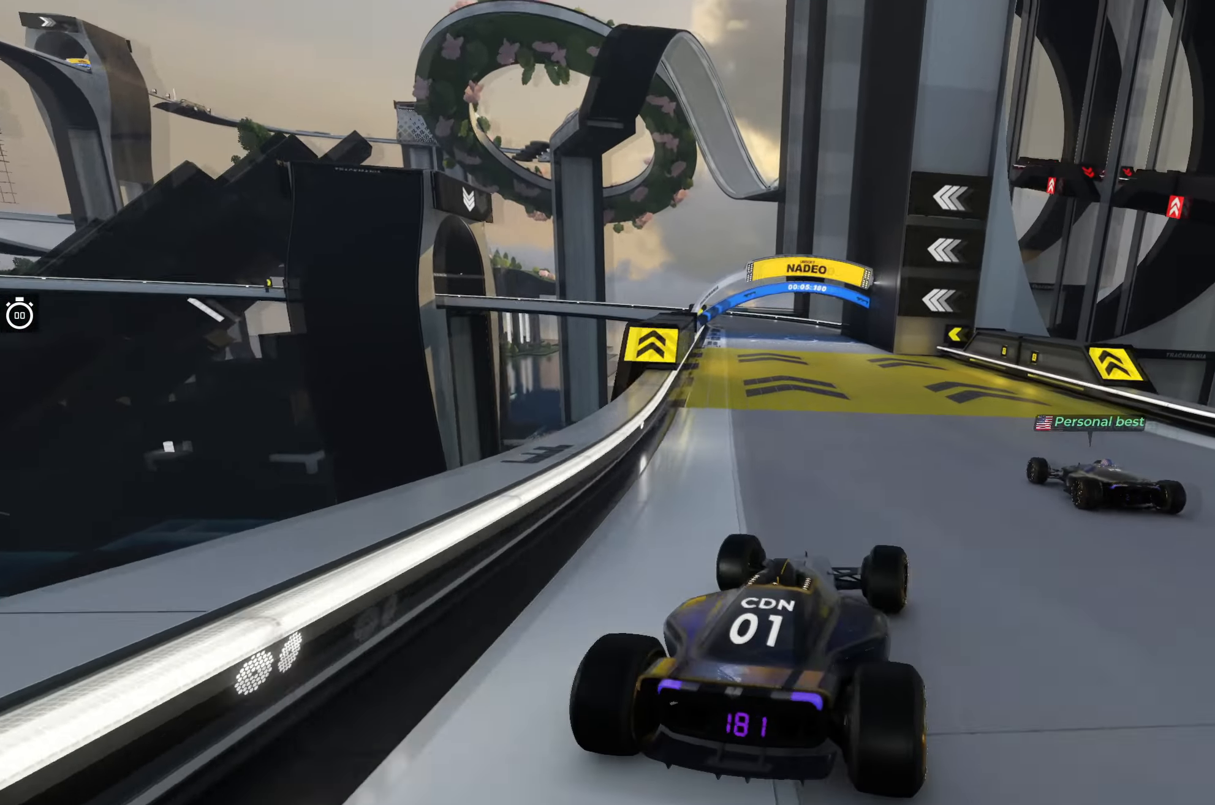
{"keys": [], "events": [[33, "left", "down"], [150, "left", "up"], [183, "up", "up"]]}
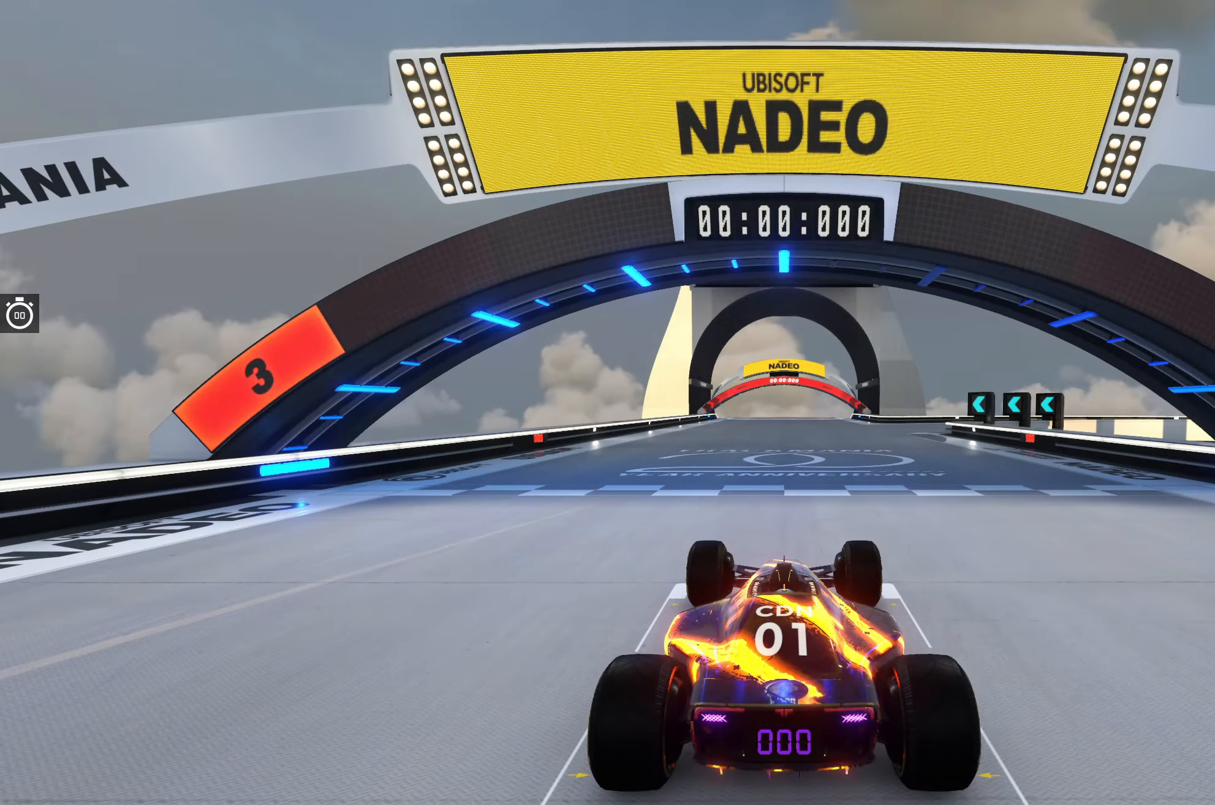
{"keys": [], "events": []}
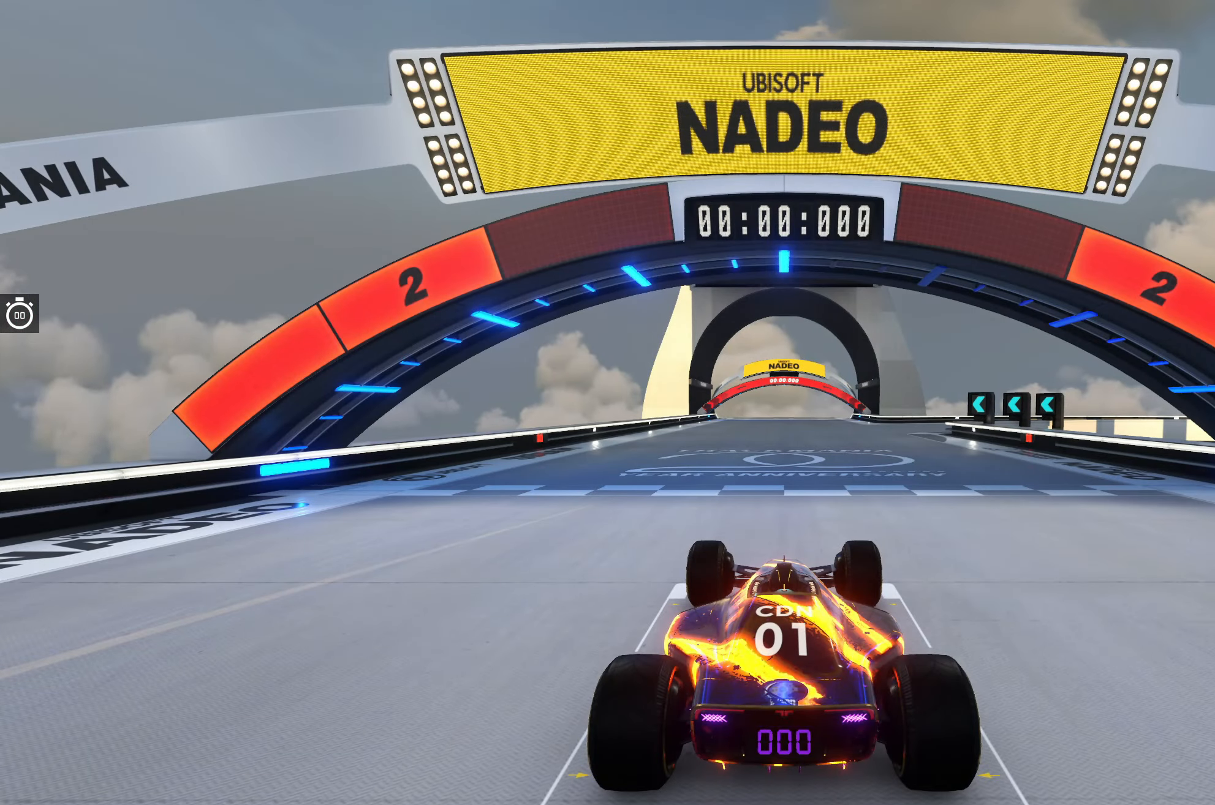
{"keys": [], "events": []}
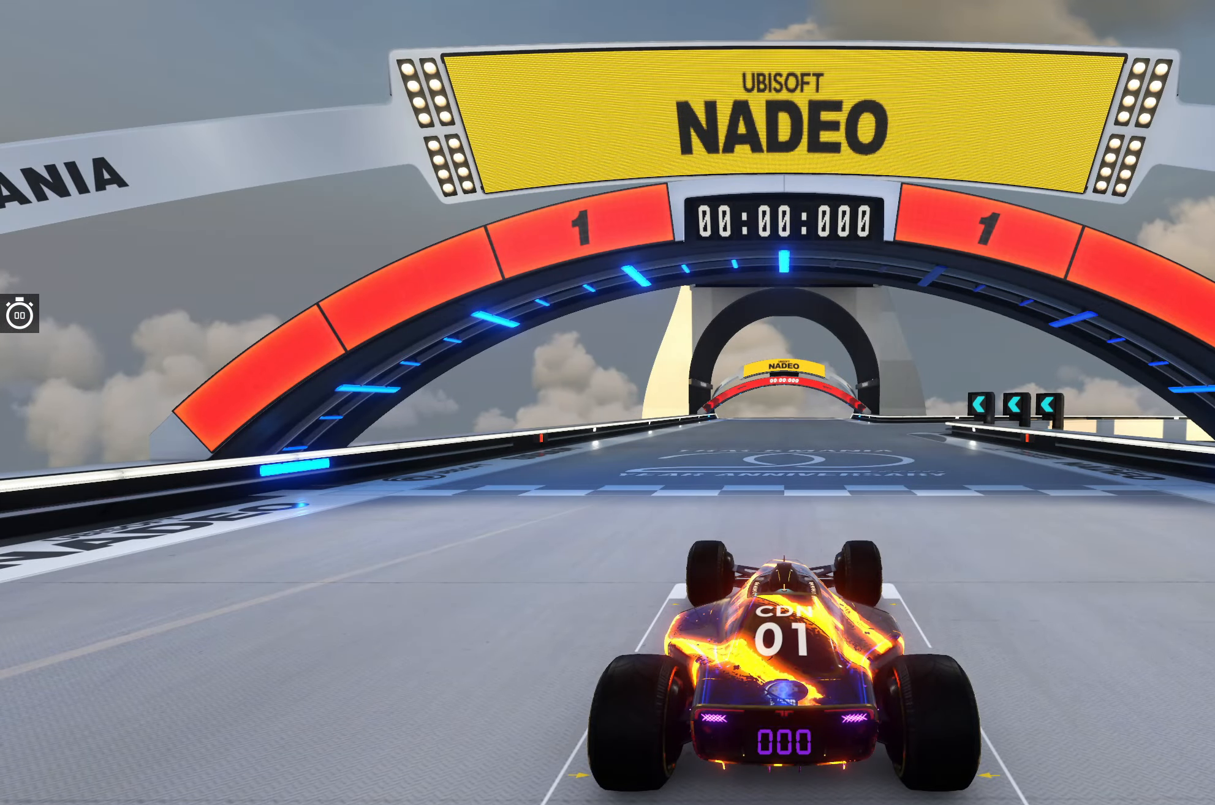
{"keys": ["up"], "events": [[200, "up", "down"]]}
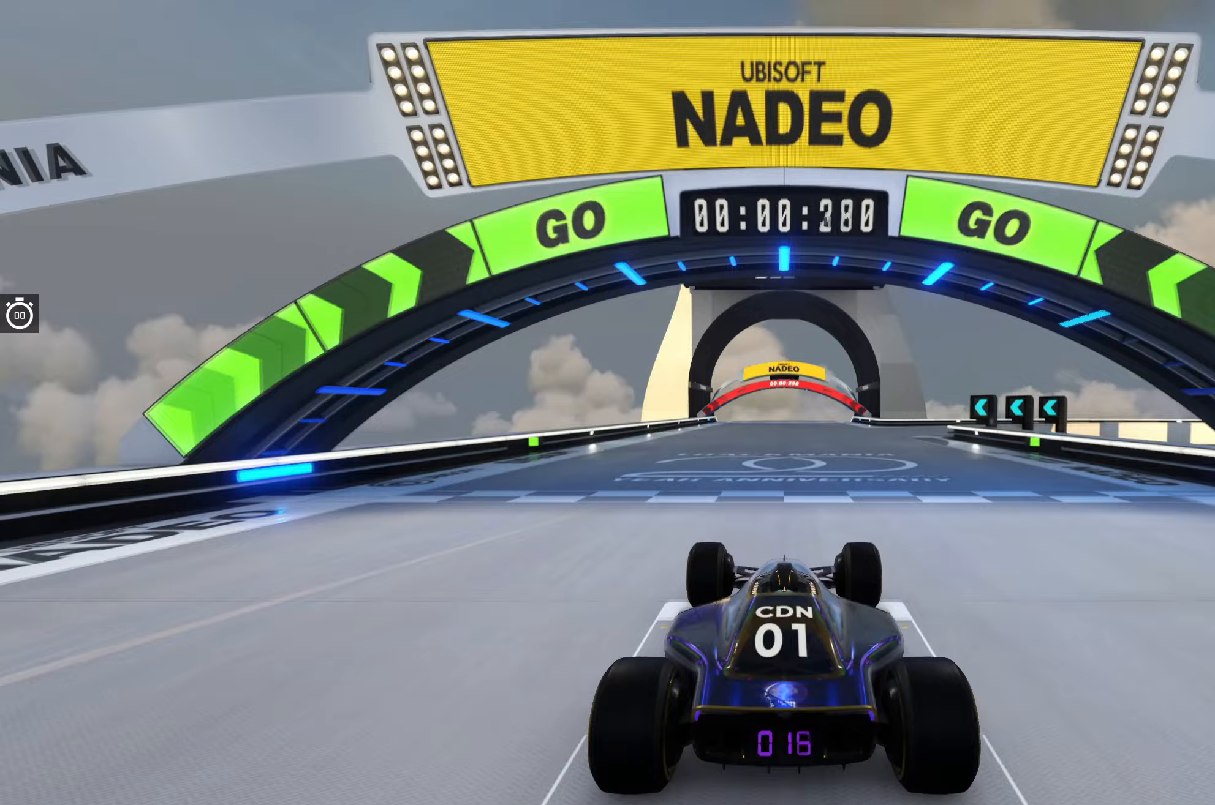
{"keys": ["up"], "events": []}
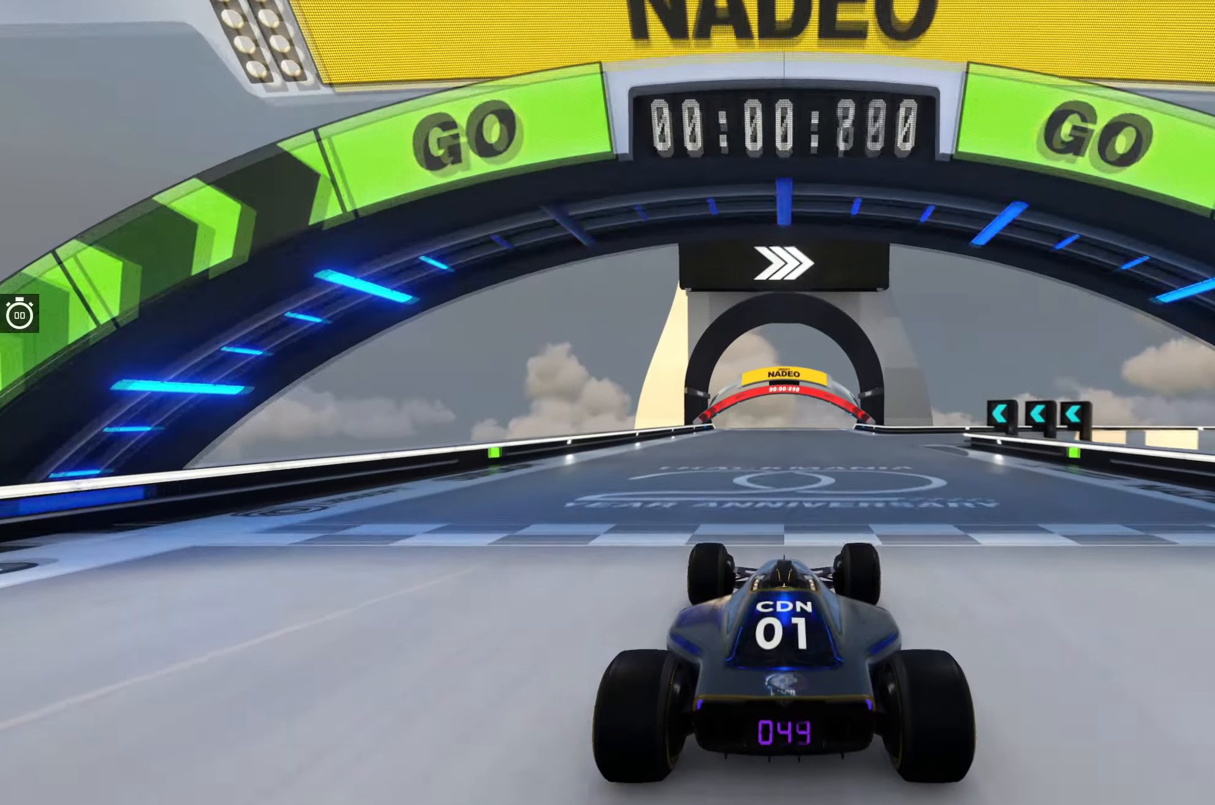
{"keys": ["right", "up"], "events": [[483, "right", "down"]]}
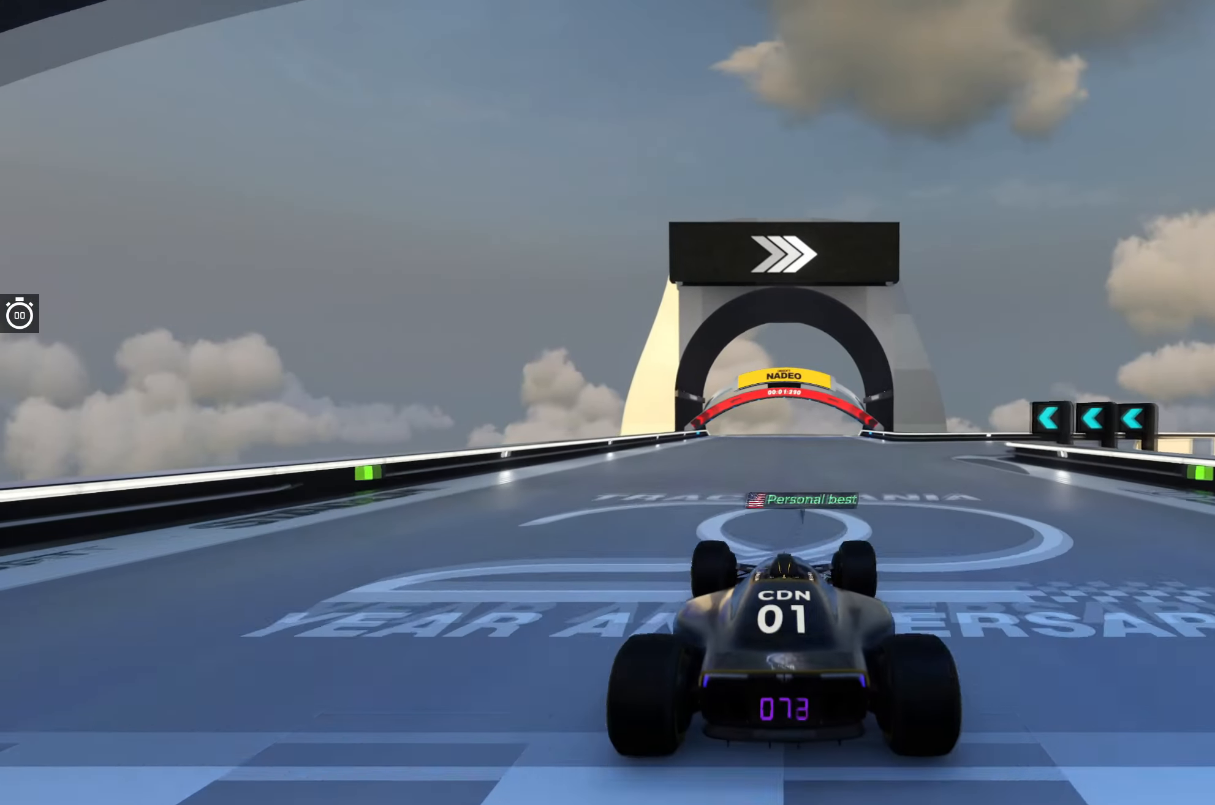
{"keys": ["up"], "events": [[50, "right", "up"], [350, "right", "down"], [467, "right", "up"]]}
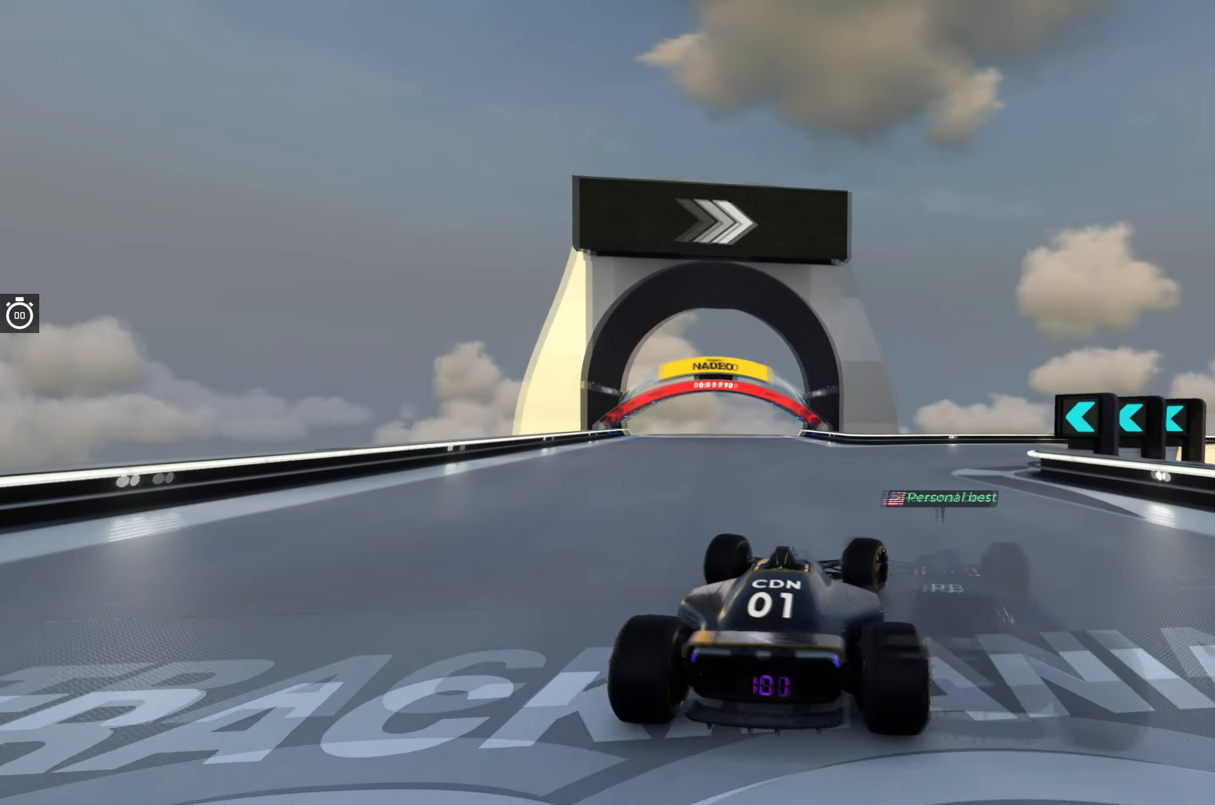
{"keys": ["right", "up"], "events": [[100, "right", "down"], [233, "right", "up"], [500, "right", "down"]]}
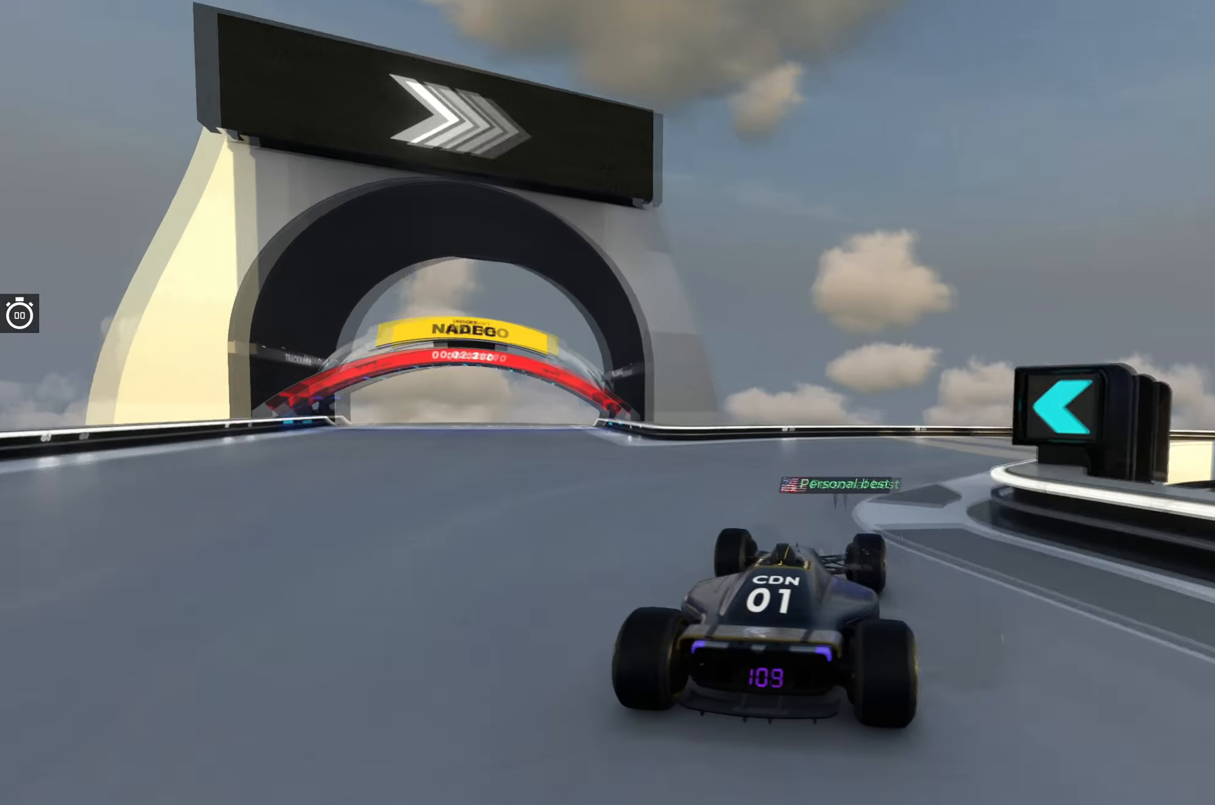
{"keys": ["right", "up"], "events": [[150, "right", "up"], [200, "right", "down"], [433, "right", "up"], [500, "right", "down"]]}
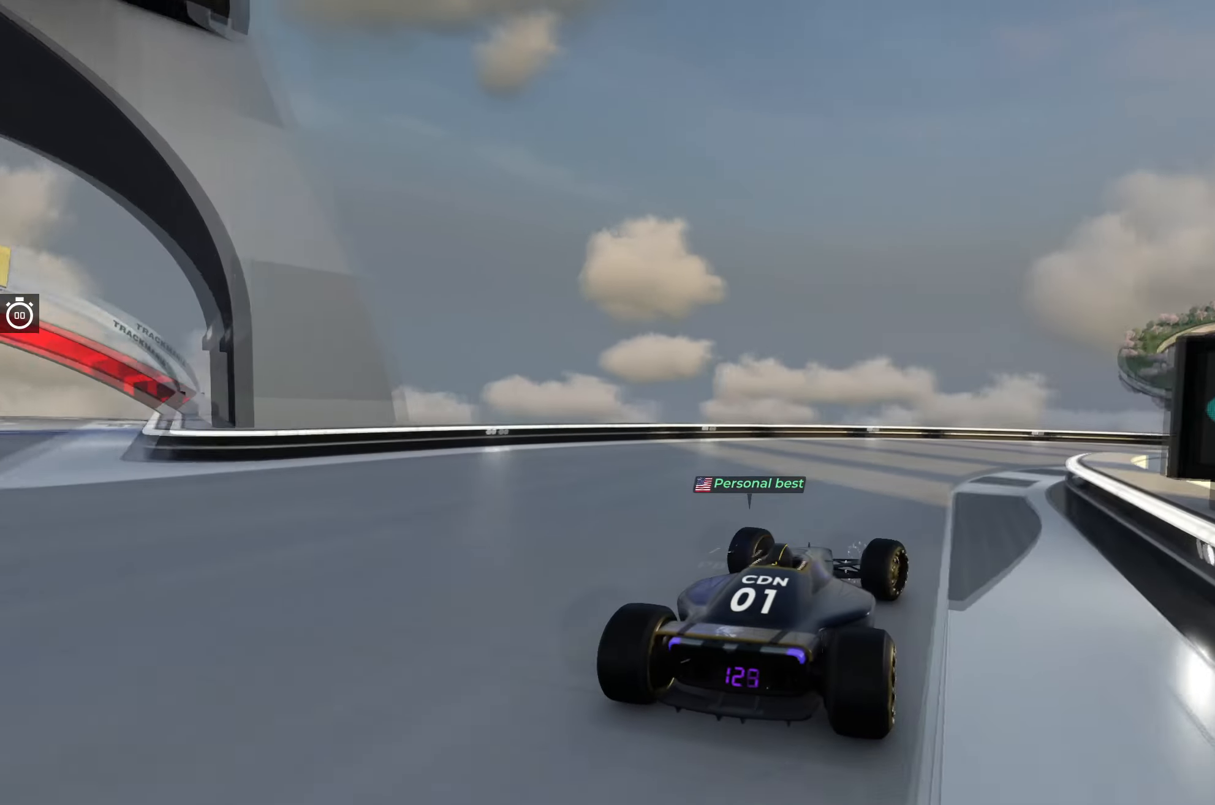
{"keys": ["right", "up"], "events": []}
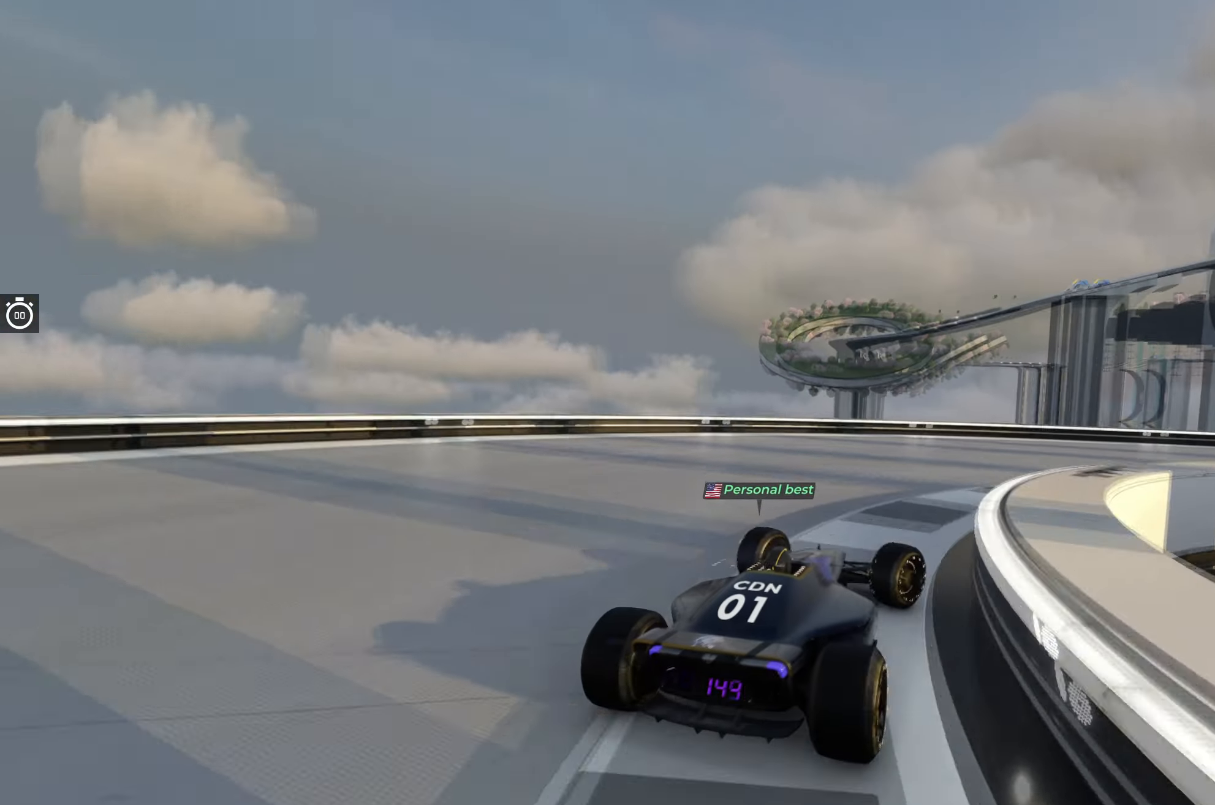
{"keys": ["right", "up"], "events": []}
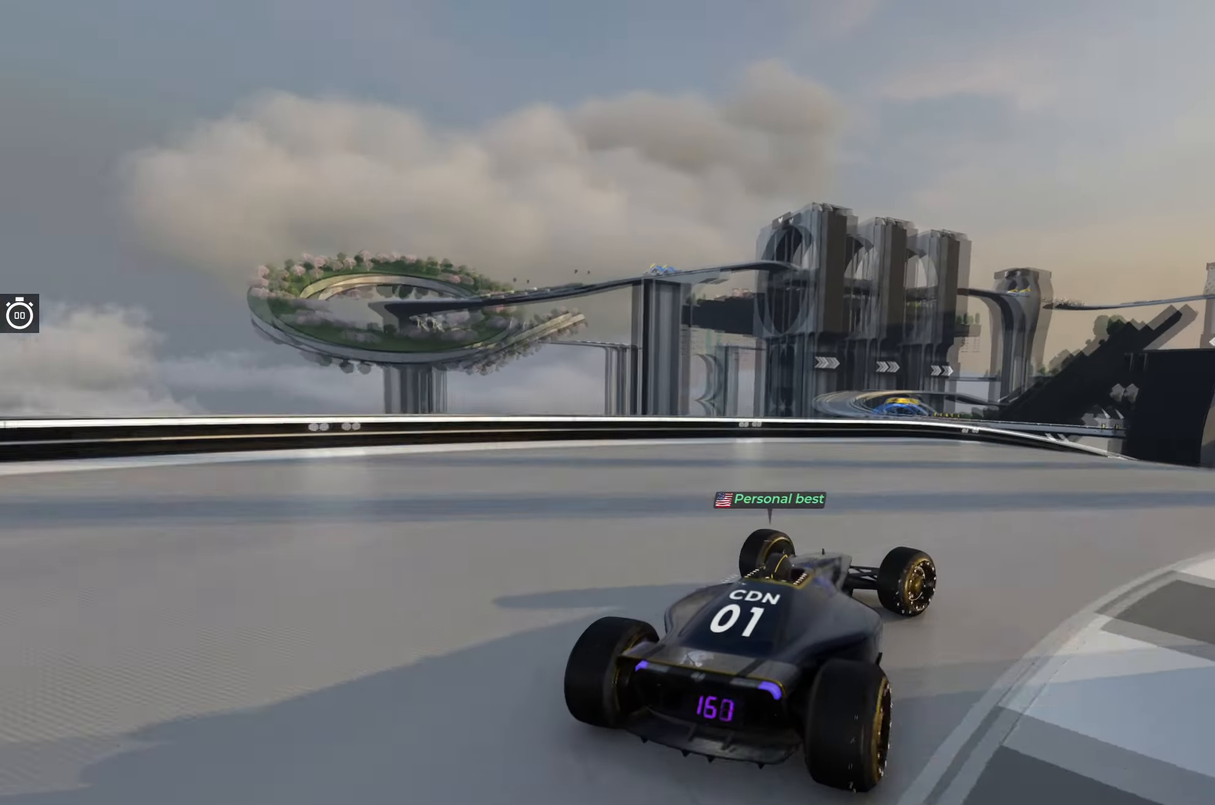
{"keys": ["up"], "events": [[250, "right", "up"], [350, "left", "down"], [417, "left", "up"]]}
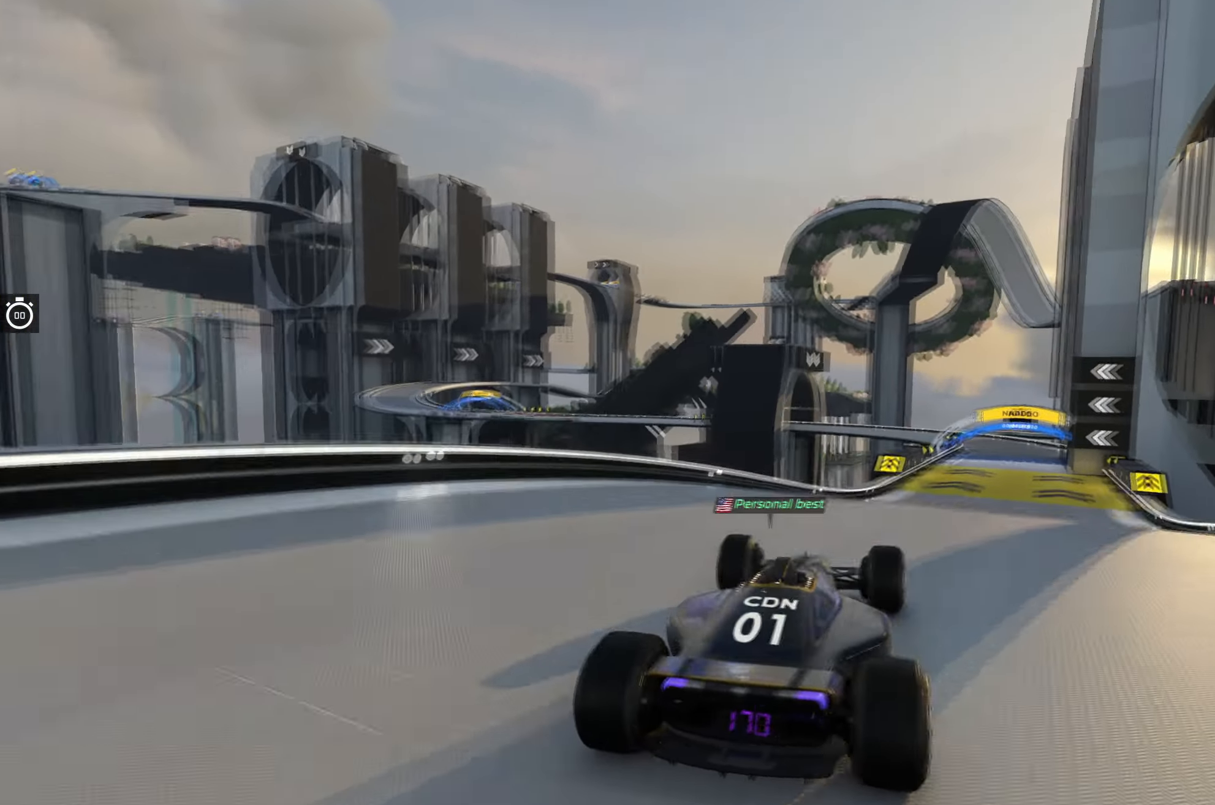
{"keys": ["up"], "events": [[33, "right", "down"], [350, "right", "up"]]}
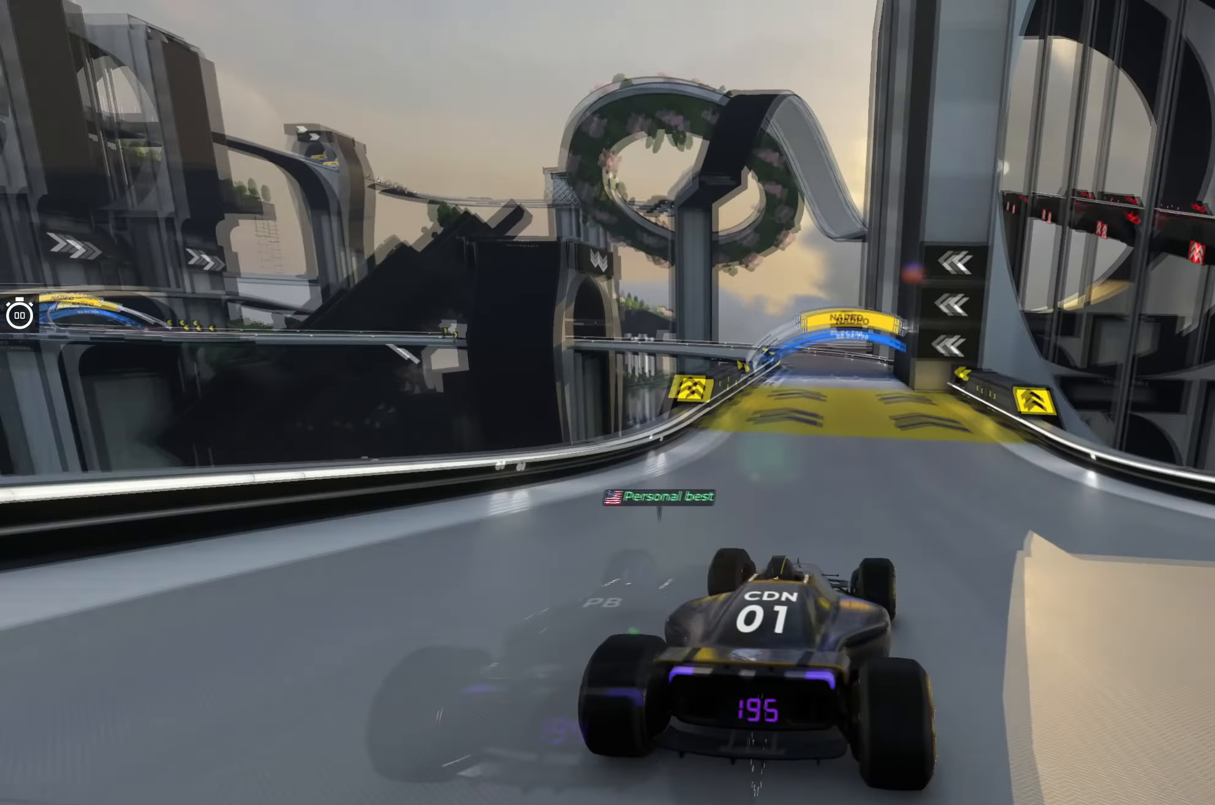
{"keys": ["up"], "events": []}
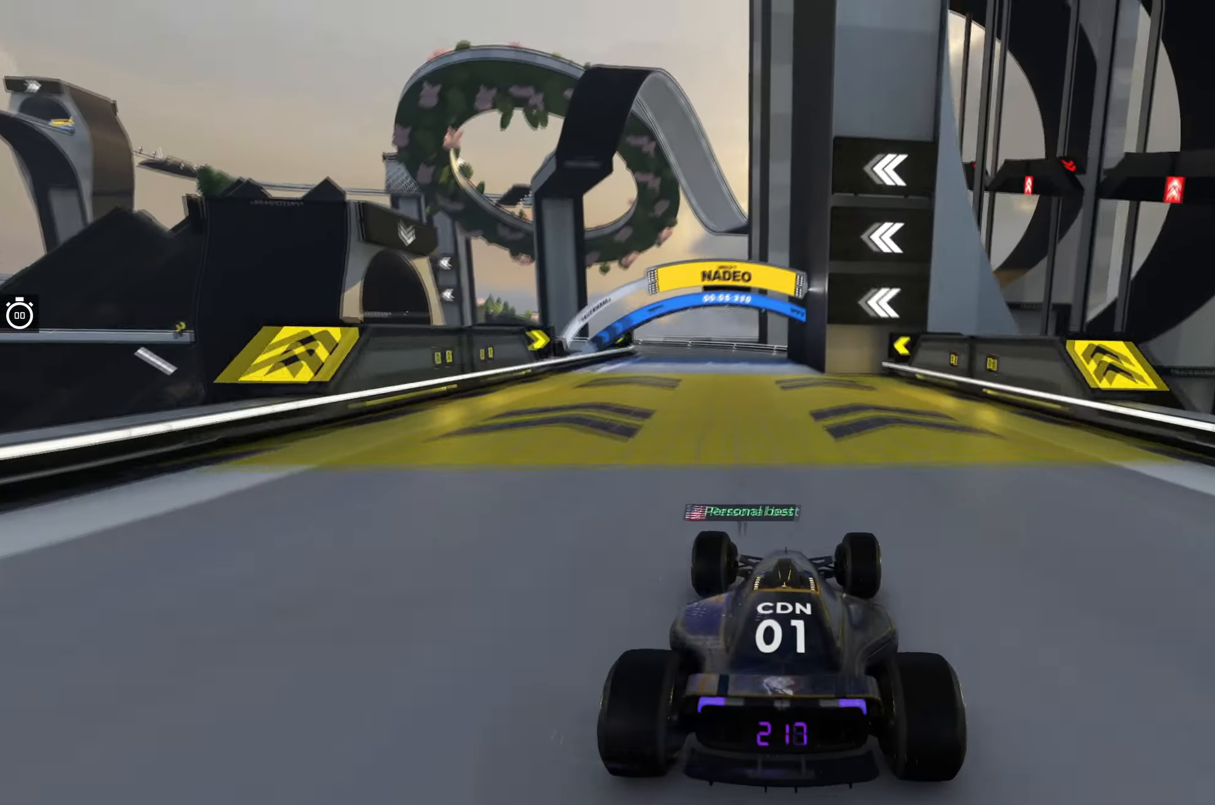
{"keys": ["left", "up"], "events": [[367, "left", "down"]]}
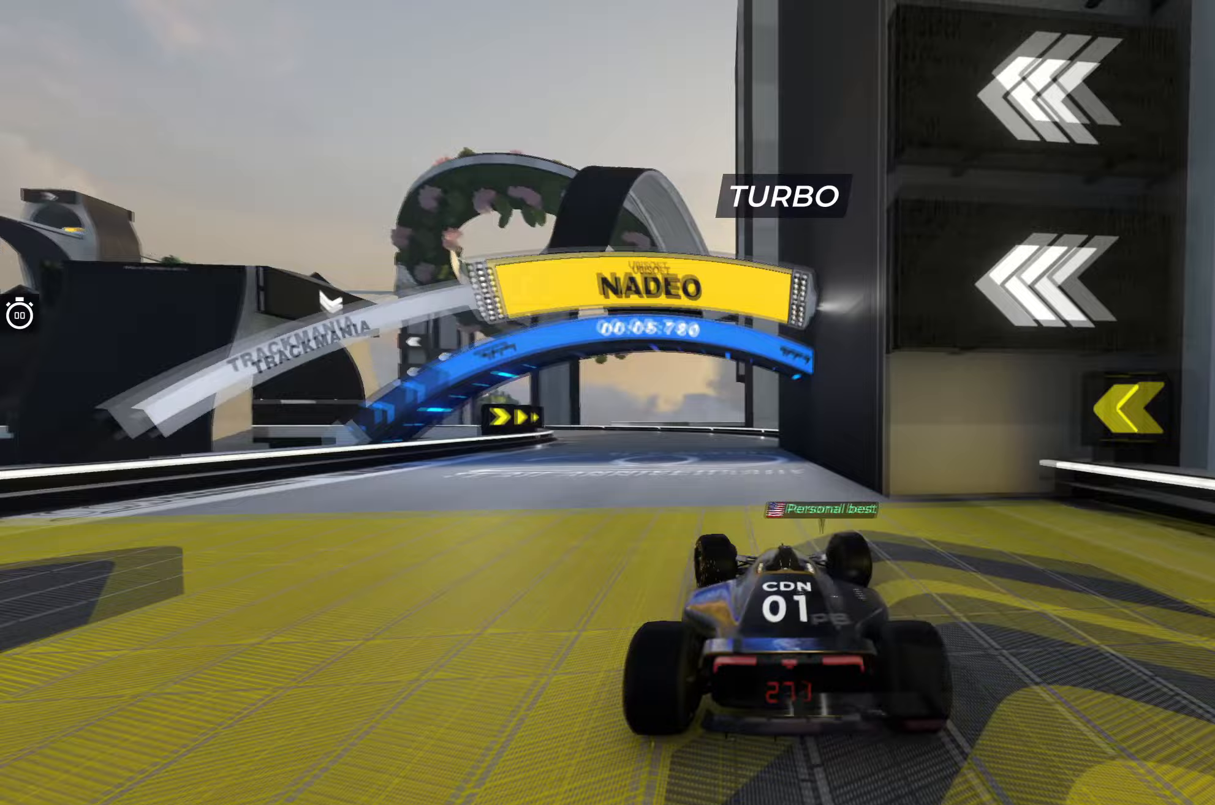
{"keys": ["left", "up"], "events": [[100, "left", "up"], [133, "left", "down"]]}
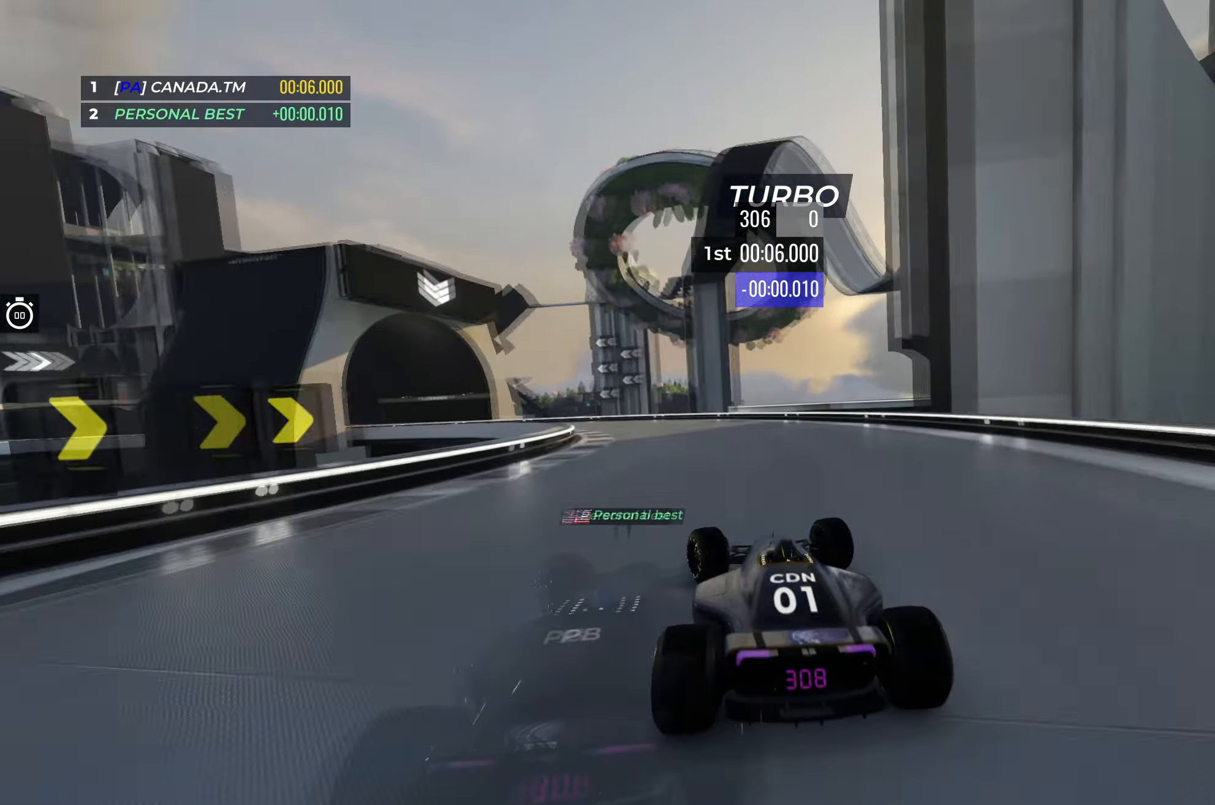
{"keys": ["left", "up"], "events": []}
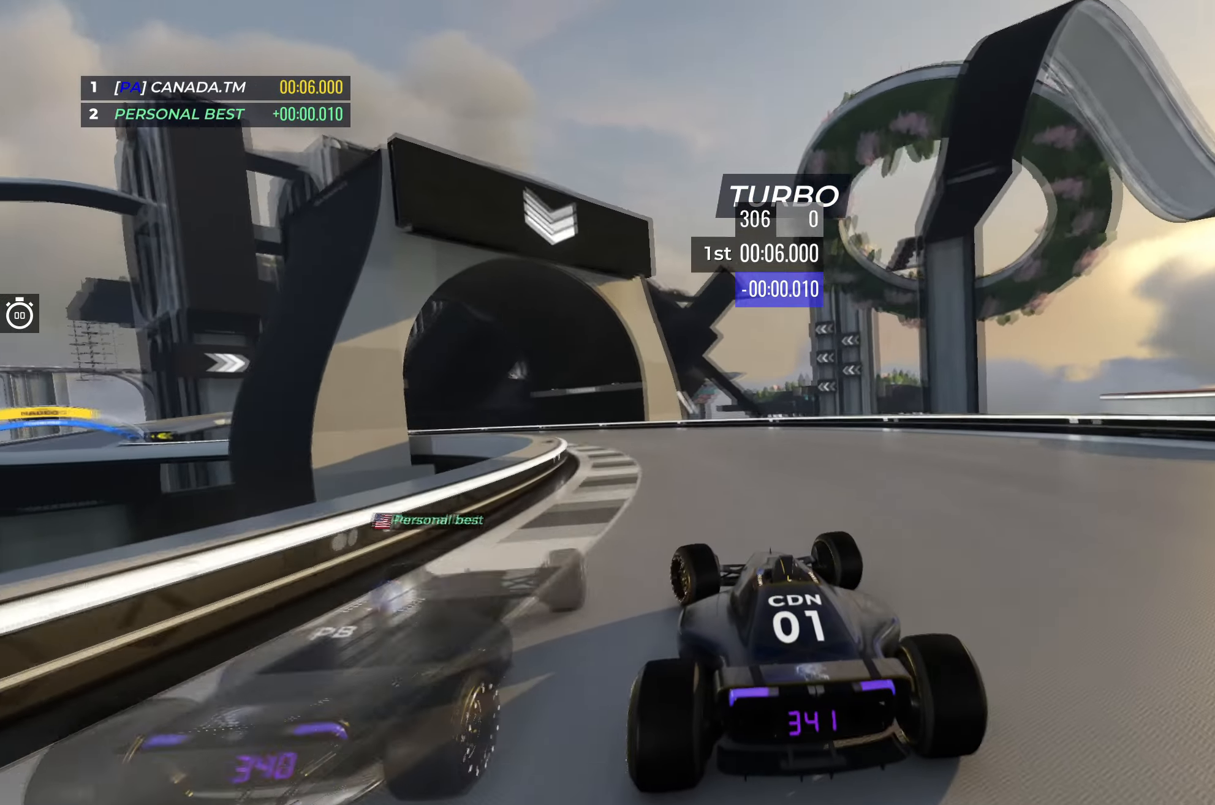
{"keys": ["left", "up"], "events": []}
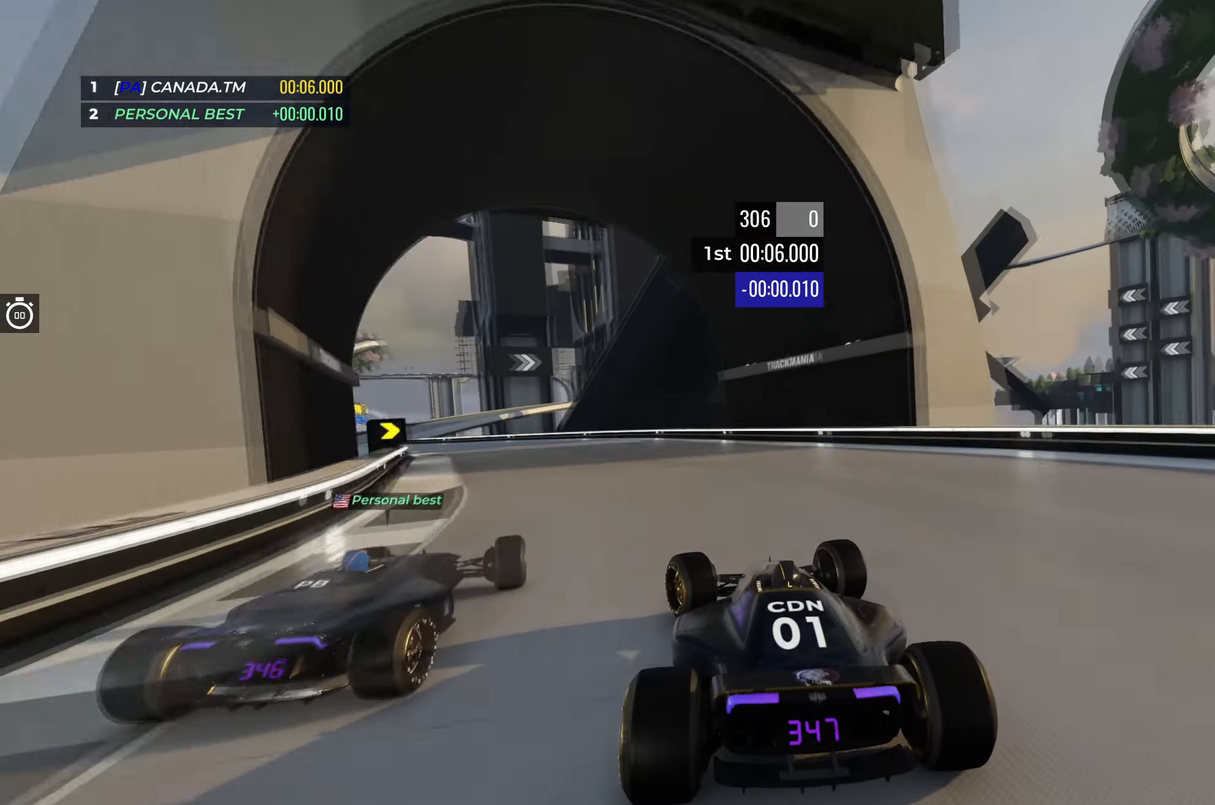
{"keys": ["left", "up"], "events": []}
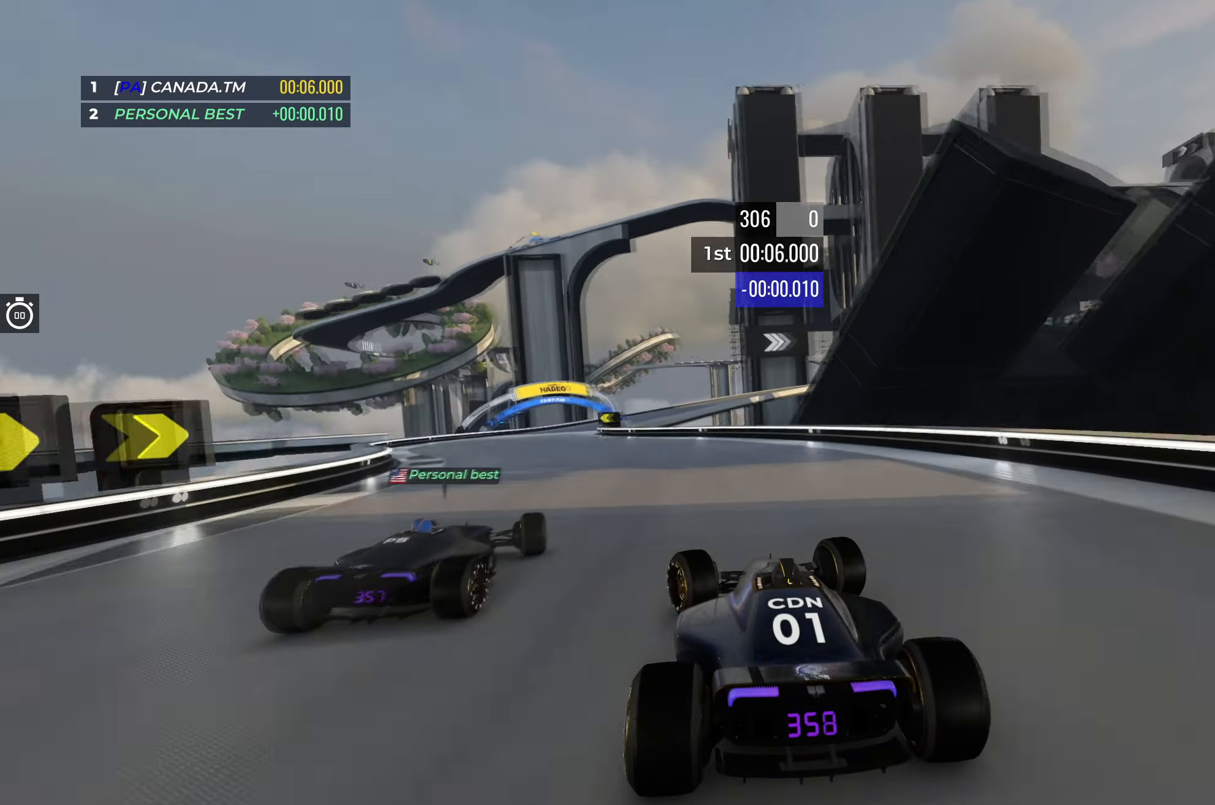
{"keys": ["up"], "events": [[267, "left", "up"]]}
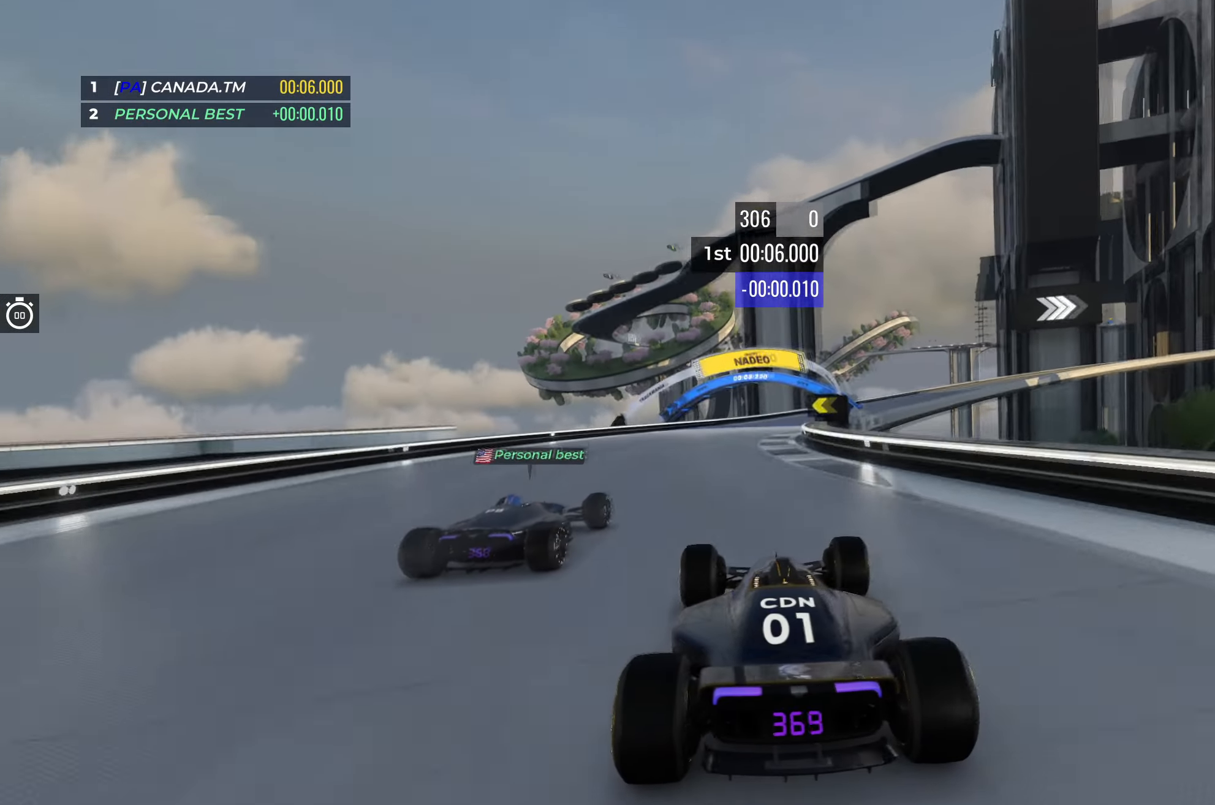
{"keys": ["right", "up"], "events": [[33, "right", "down"], [183, "right", "up"], [267, "right", "down"], [417, "right", "up"], [467, "right", "down"]]}
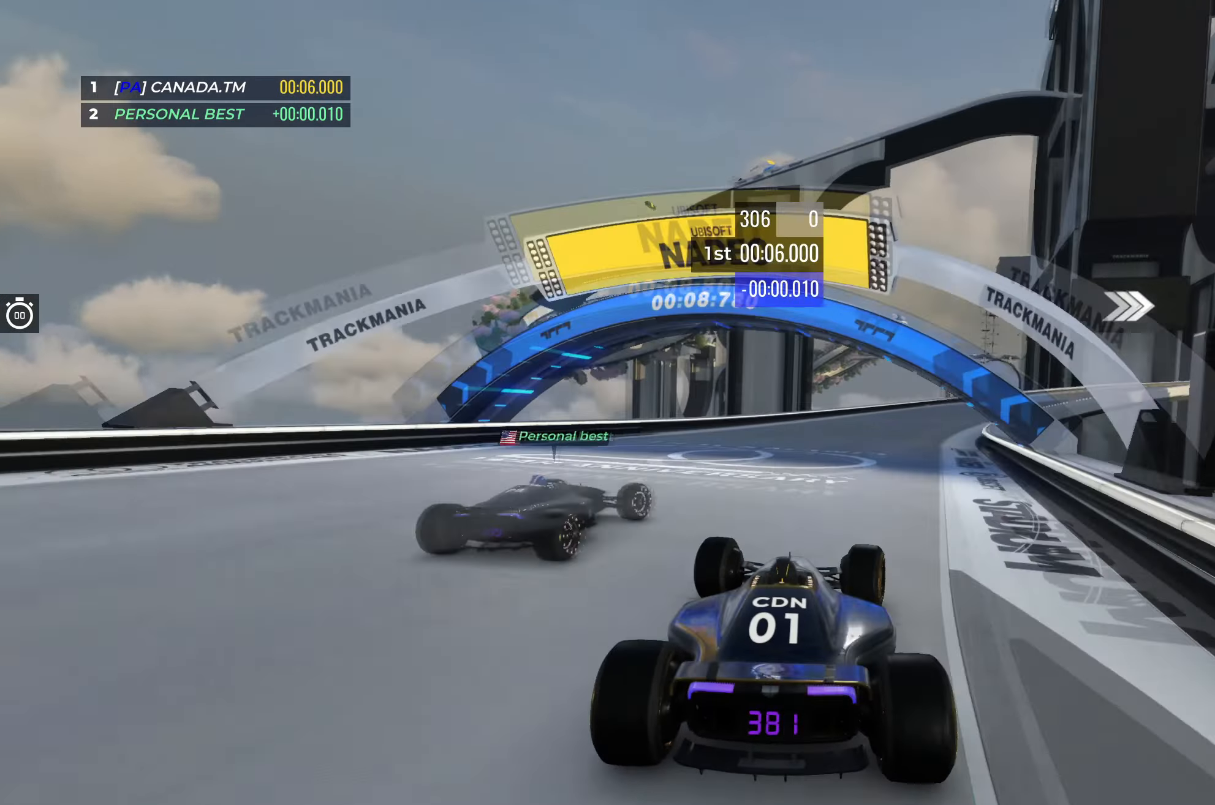
{"keys": ["right", "up"], "events": []}
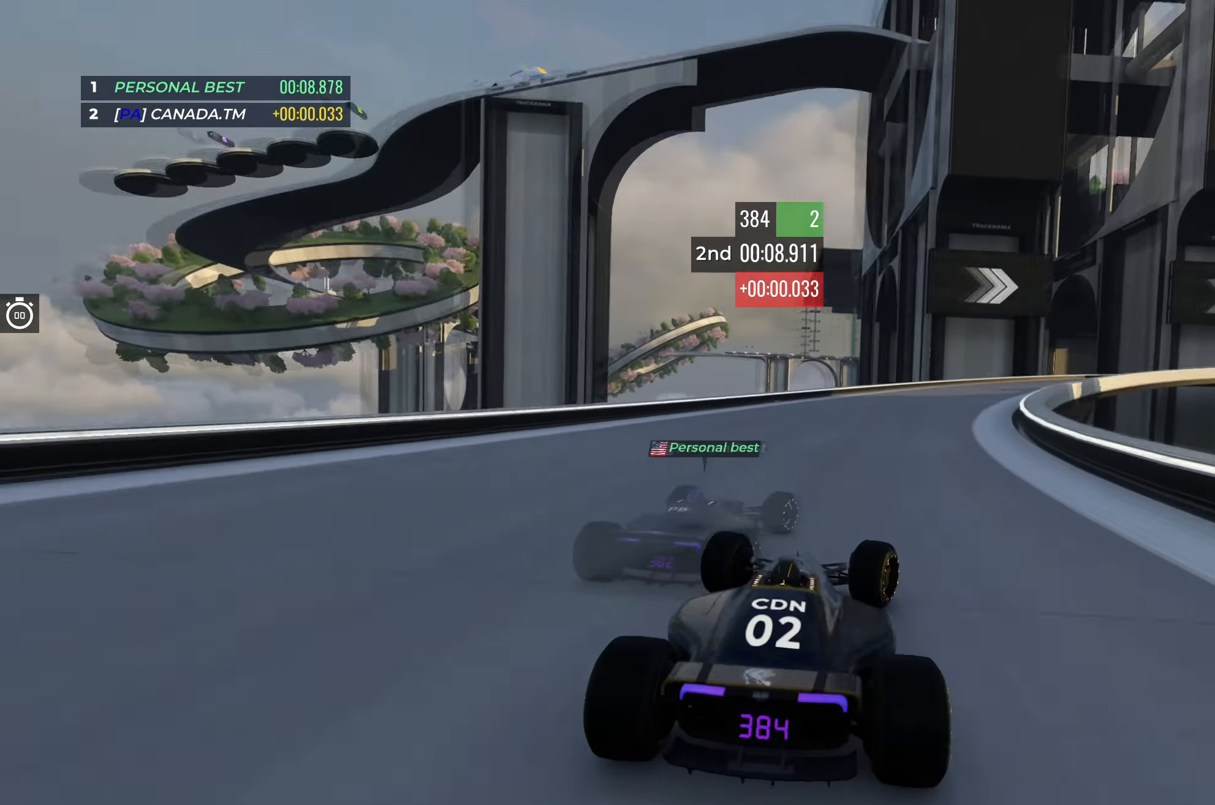
{"keys": ["right", "up"], "events": []}
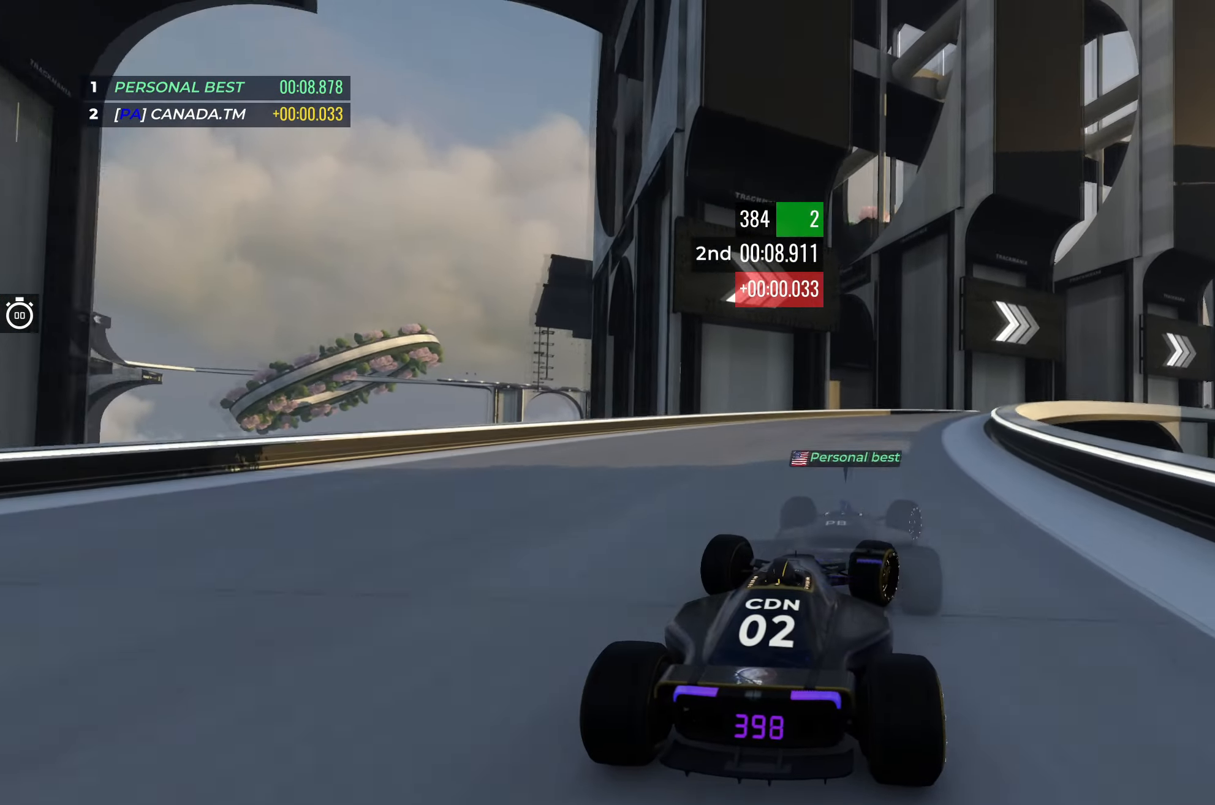
{"keys": ["up"], "events": [[483, "right", "up"]]}
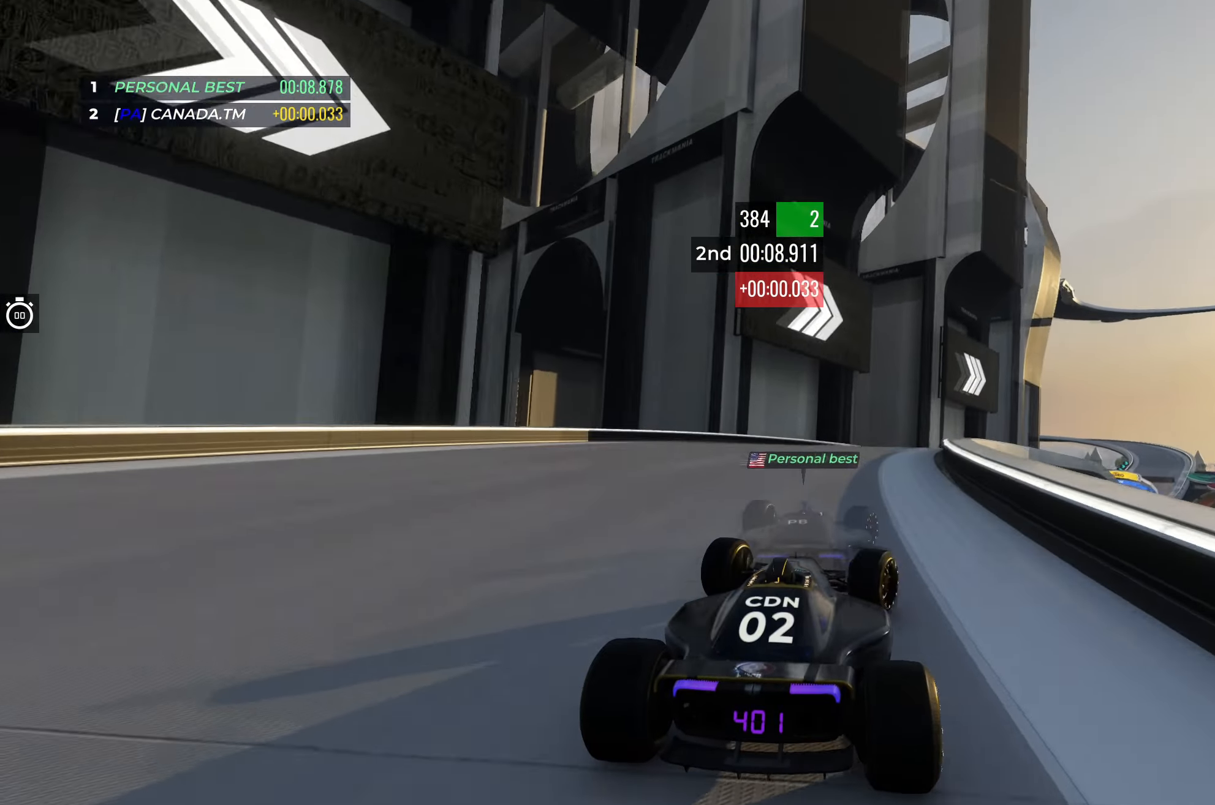
{"keys": ["right", "up"], "events": [[33, "right", "down"], [200, "right", "up"], [267, "right", "down"], [417, "right", "up"], [483, "right", "down"]]}
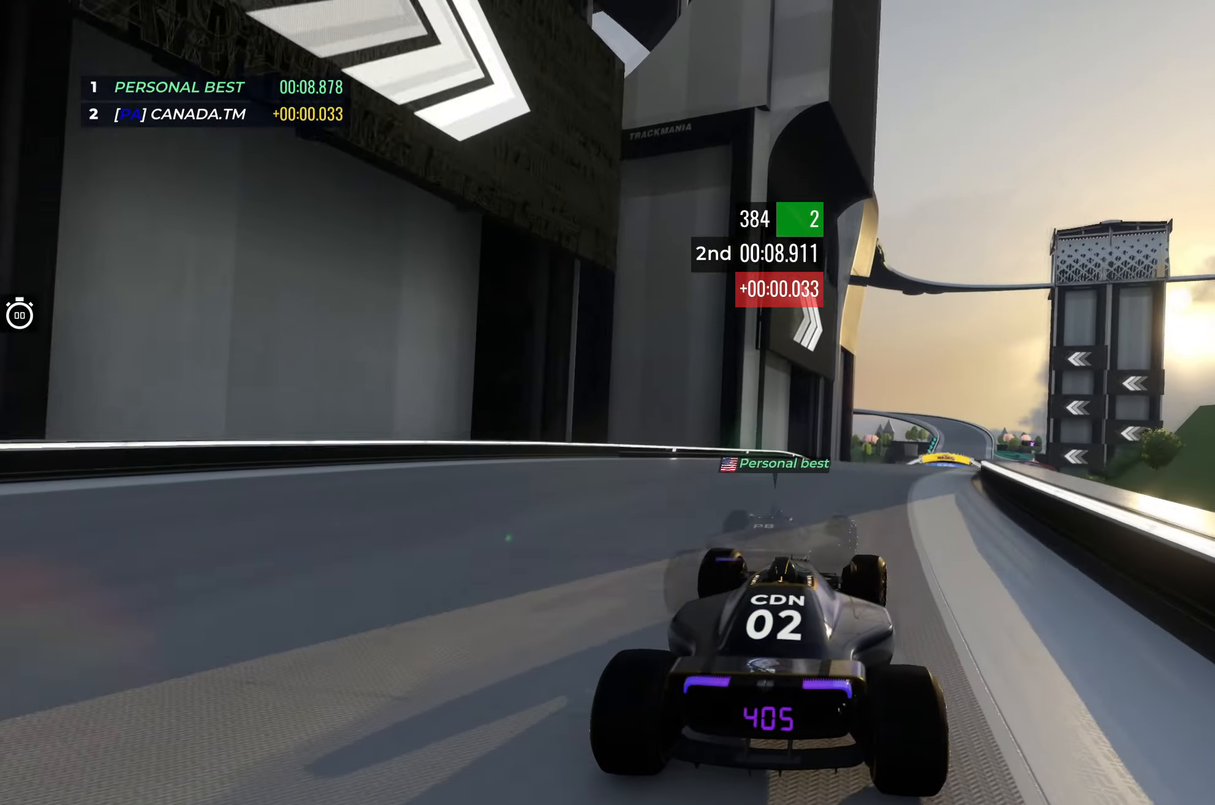
{"keys": ["up"], "events": [[100, "right", "up"], [167, "right", "down"], [350, "right", "up"]]}
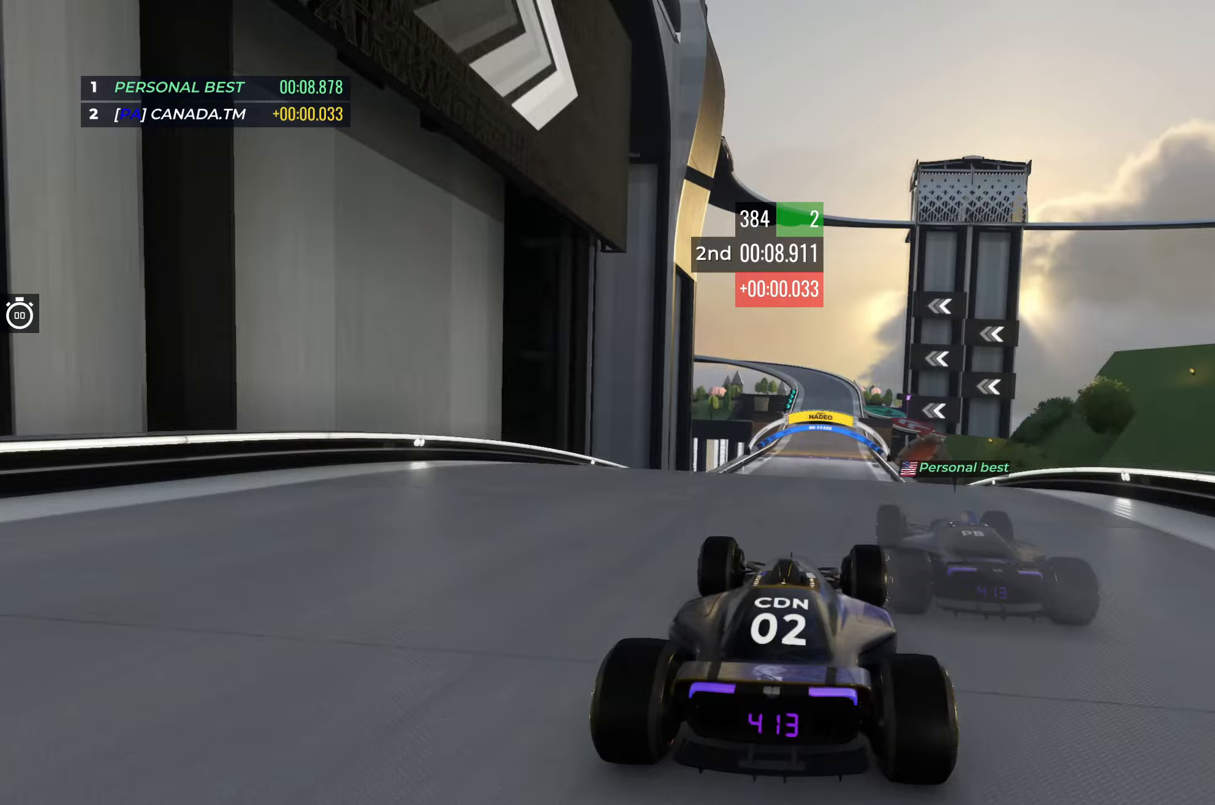
{"keys": ["left", "up"], "events": [[150, "down", "down"], [217, "down", "up"], [350, "left", "down"]]}
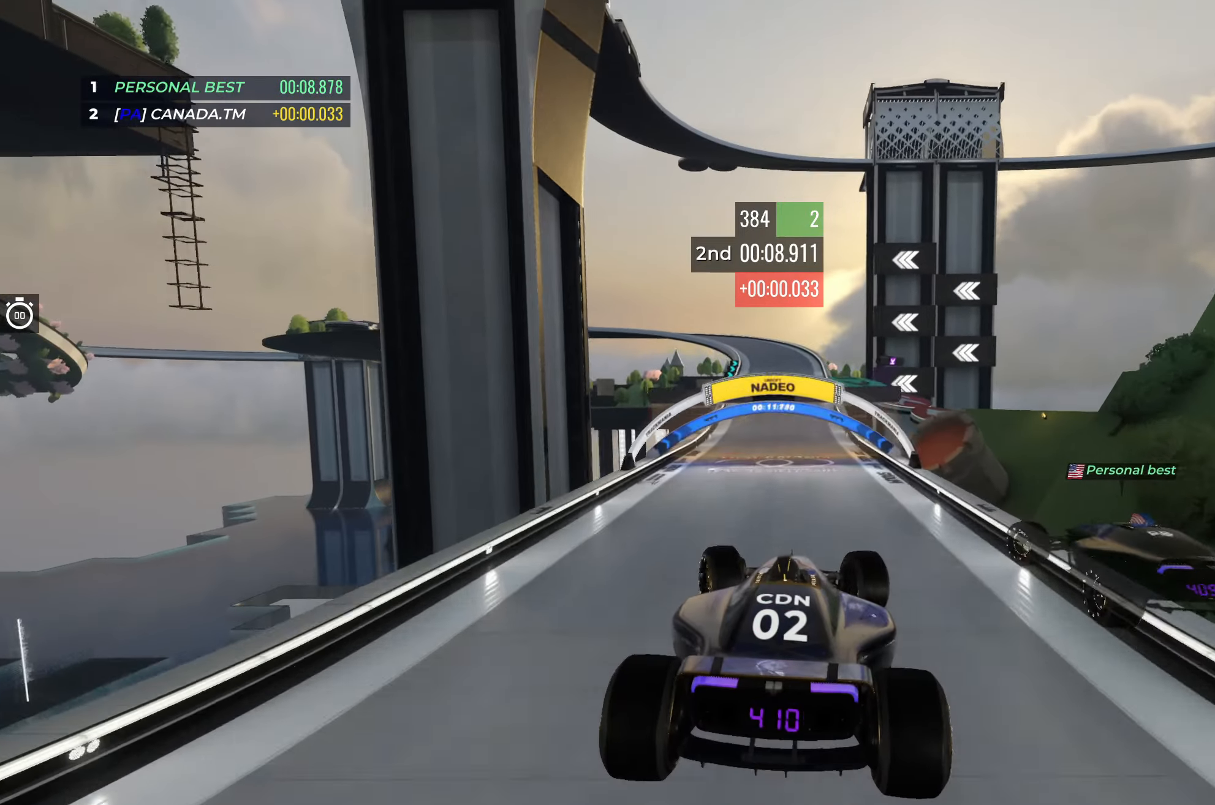
{"keys": ["up"], "events": [[467, "left", "up"]]}